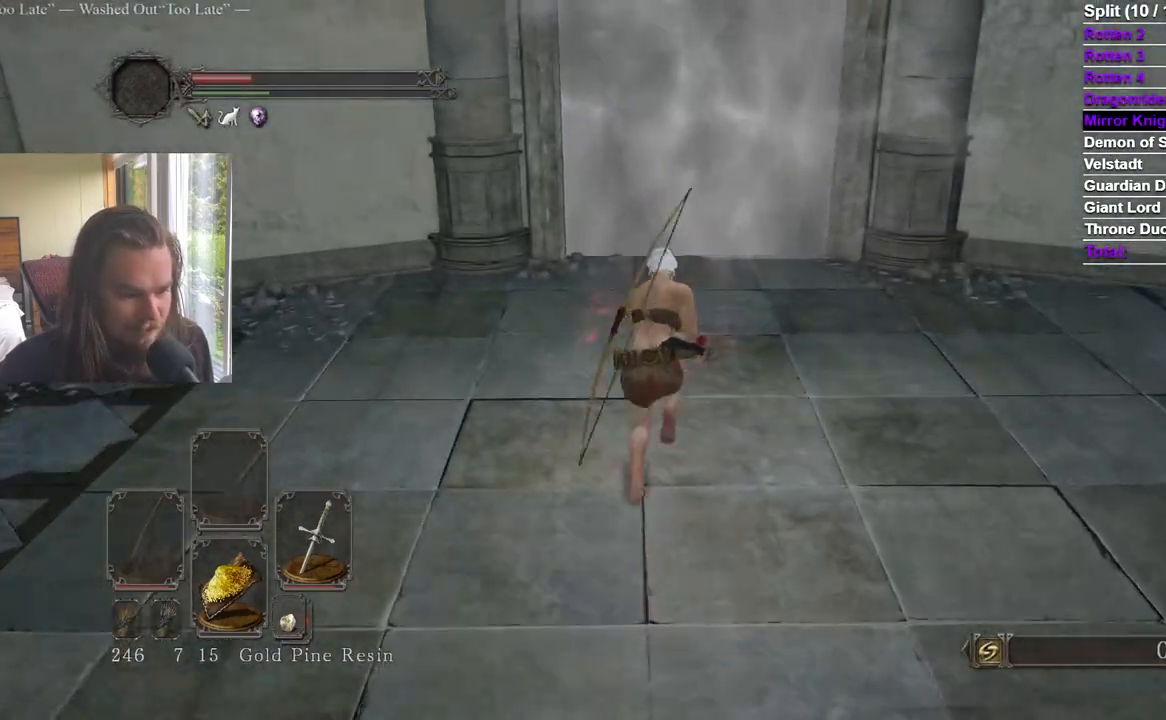
Gameplay with a controller (Xbox layout); each line is a JSON object with the inputs held at the frame after it. "events" lists button and stick changes between this image and that frame as [ms after this image, input, new state], when the widget could be followed in between. Not read: X.
{"buttons": ["B"], "left_stick": "up", "right_stick": "center", "events": []}
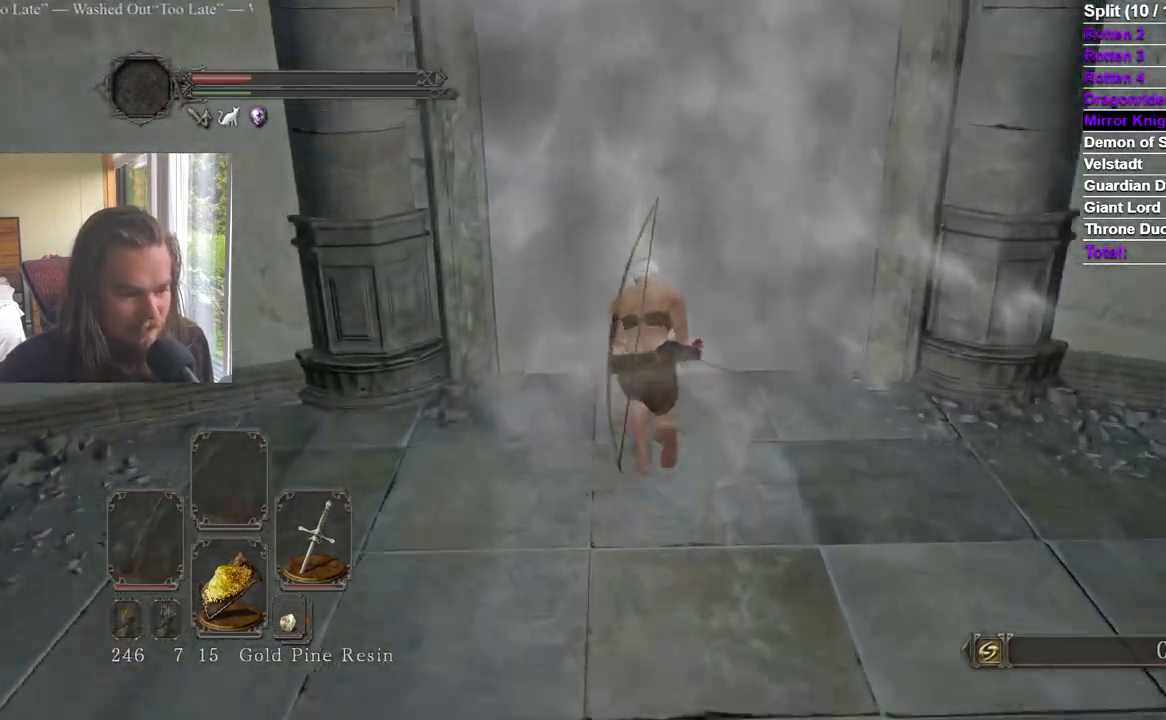
{"buttons": ["START"], "left_stick": "center", "right_stick": "center", "events": [[117, "A", "down"], [200, "B", "up"], [217, "A", "up"], [300, "left_stick", "center"], [317, "A", "down"], [484, "A", "up"], [484, "START", "down"]]}
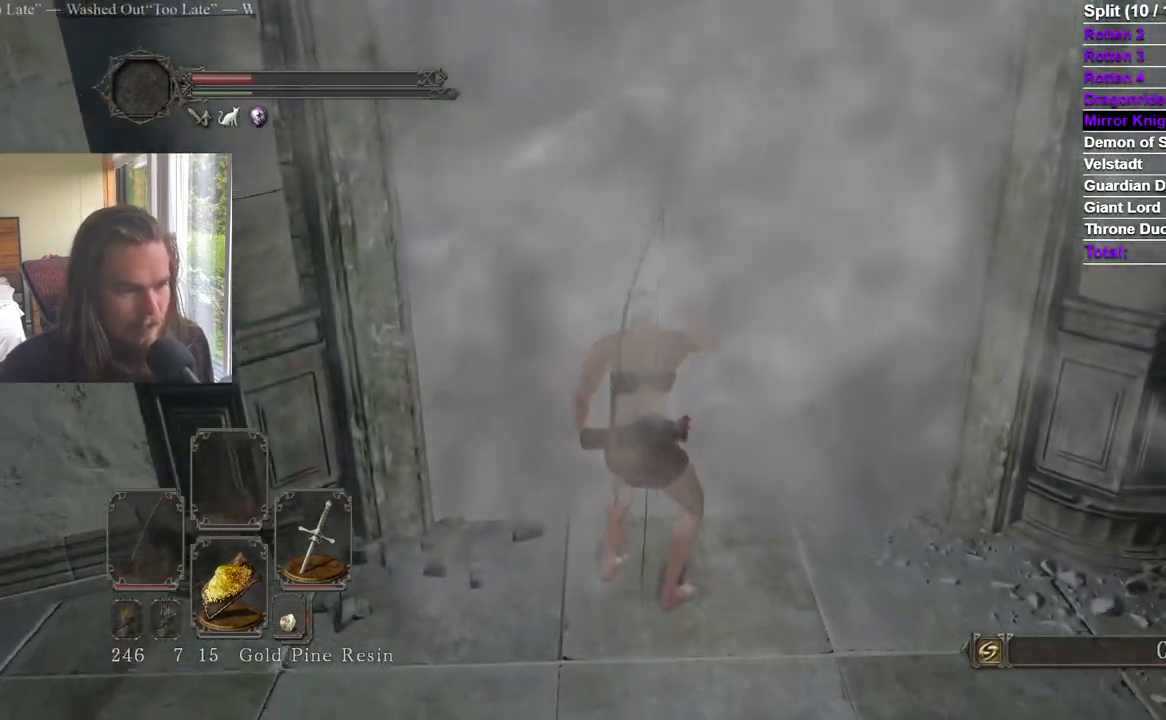
{"buttons": ["DPAD_UP", "DPAD_RIGHT"], "left_stick": "center", "right_stick": "center", "events": [[101, "A", "down"], [167, "START", "up"], [234, "A", "up"], [267, "DPAD_DOWN", "down"], [334, "DPAD_LEFT", "down"], [351, "DPAD_DOWN", "up"], [401, "DPAD_LEFT", "up"], [418, "DPAD_UP", "down"], [484, "DPAD_RIGHT", "down"]]}
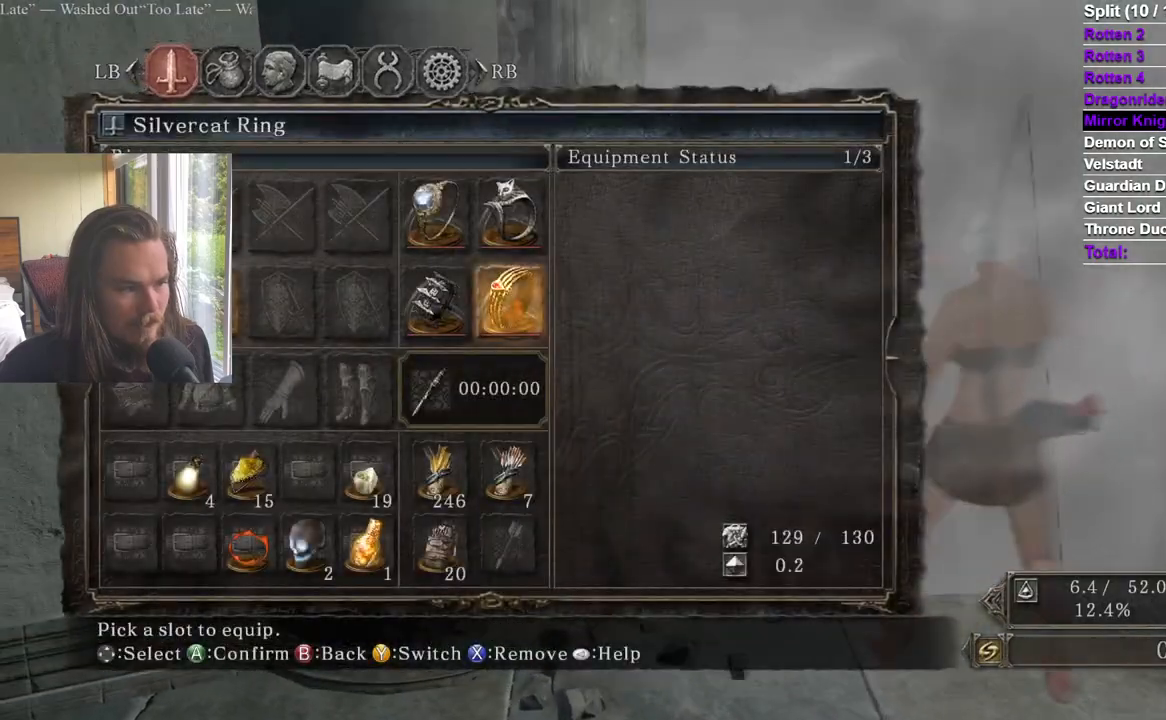
{"buttons": [], "left_stick": "center", "right_stick": "center", "events": [[67, "DPAD_LEFT", "down"], [67, "DPAD_RIGHT", "up"], [83, "DPAD_UP", "up"], [234, "DPAD_LEFT", "up"]]}
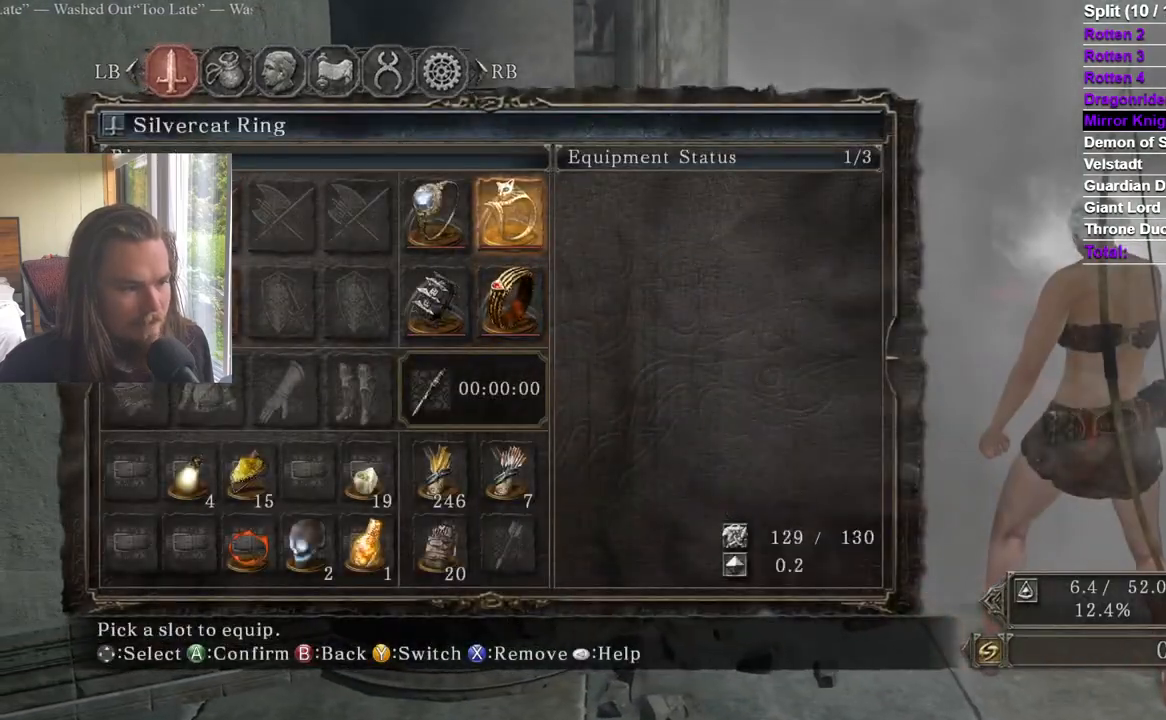
{"buttons": [], "left_stick": "center", "right_stick": "center", "events": [[84, "START", "down"], [234, "START", "up"]]}
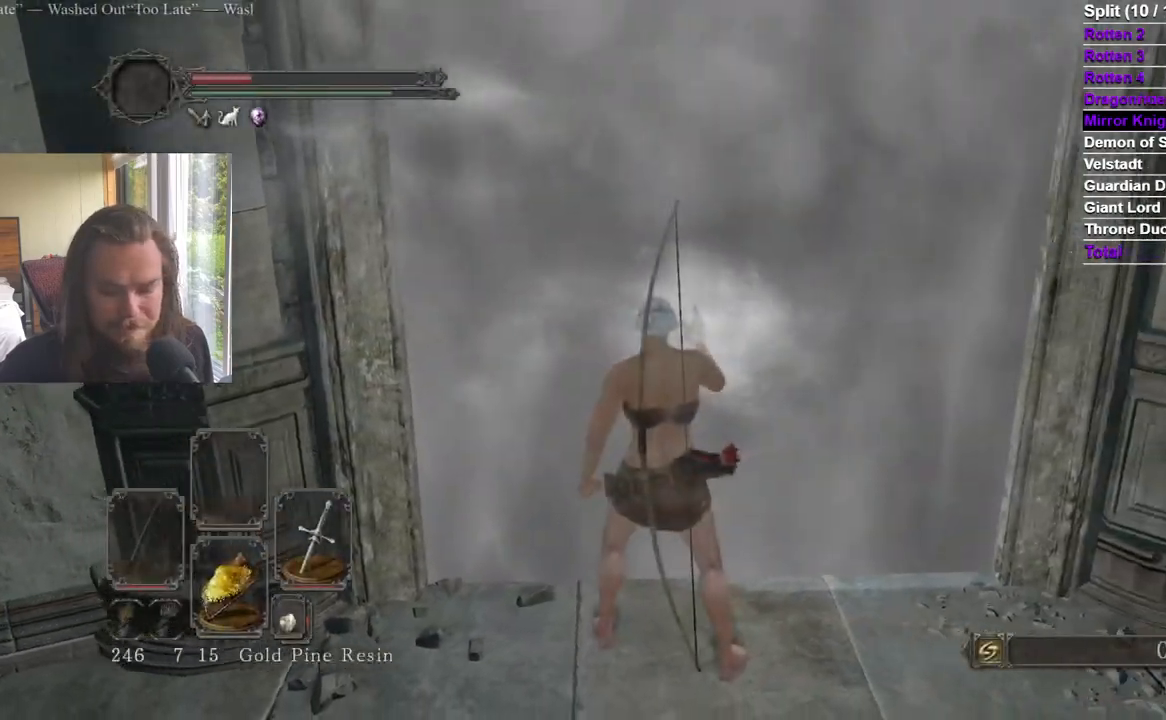
{"buttons": [], "left_stick": "center", "right_stick": "center", "events": []}
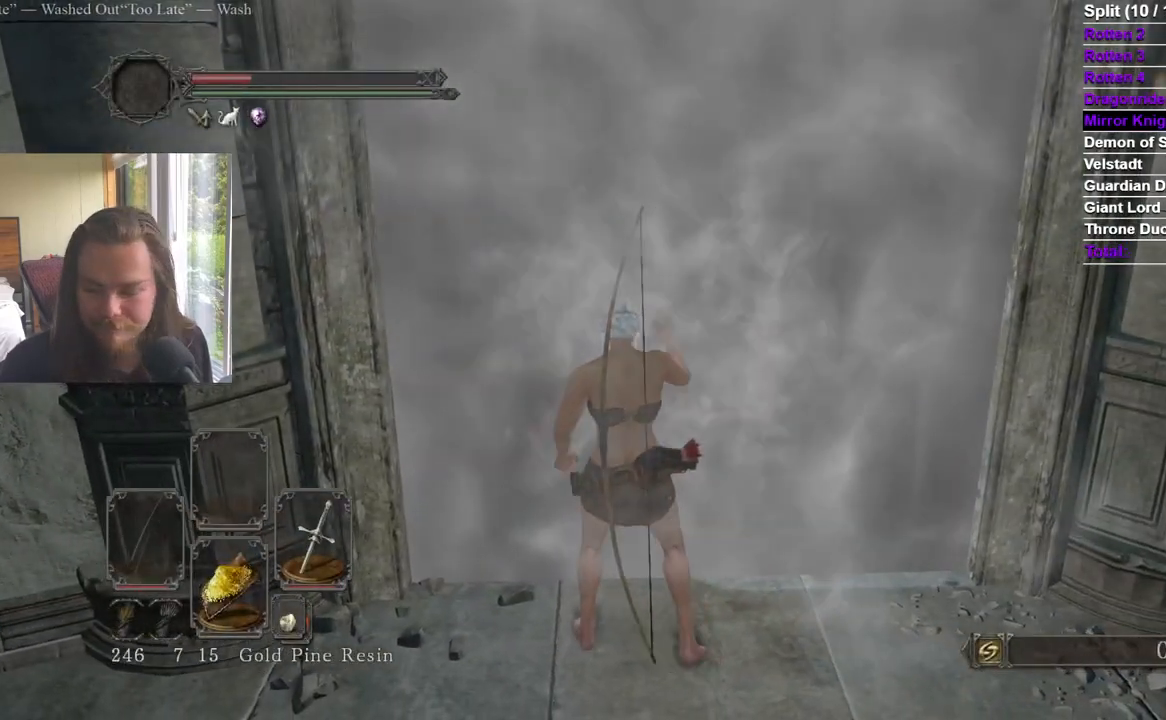
{"buttons": [], "left_stick": "center", "right_stick": "center"}
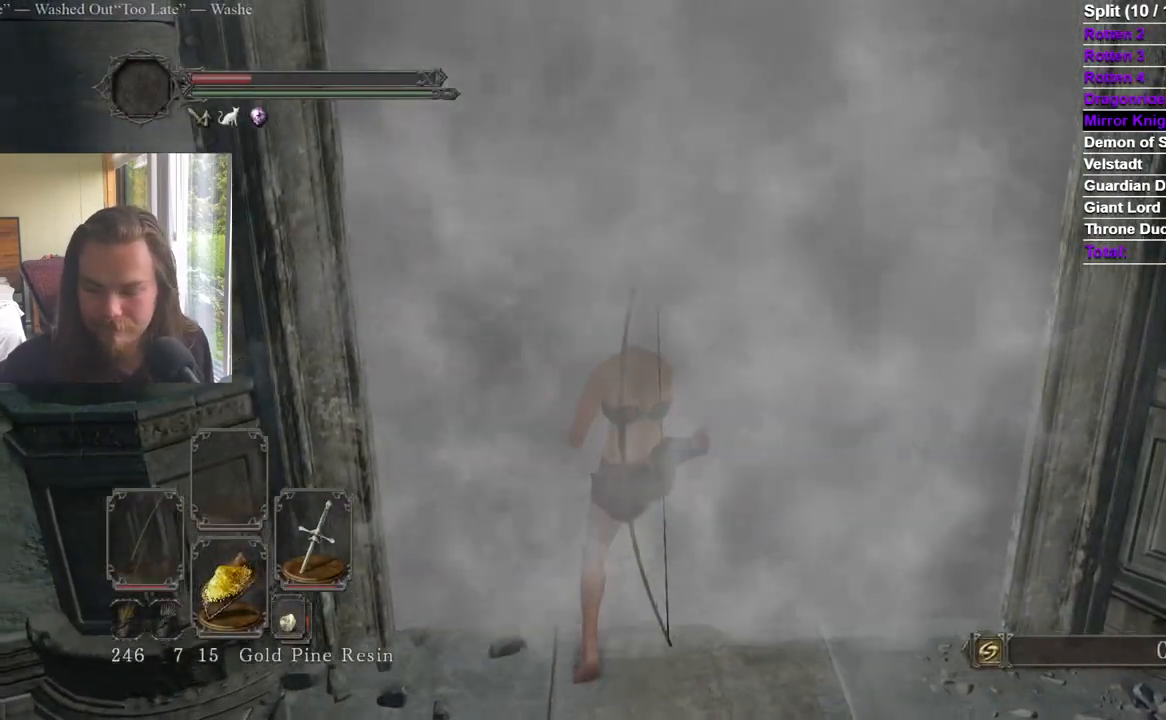
{"buttons": [], "left_stick": "up", "right_stick": "center", "events": [[183, "left_stick", "up"]]}
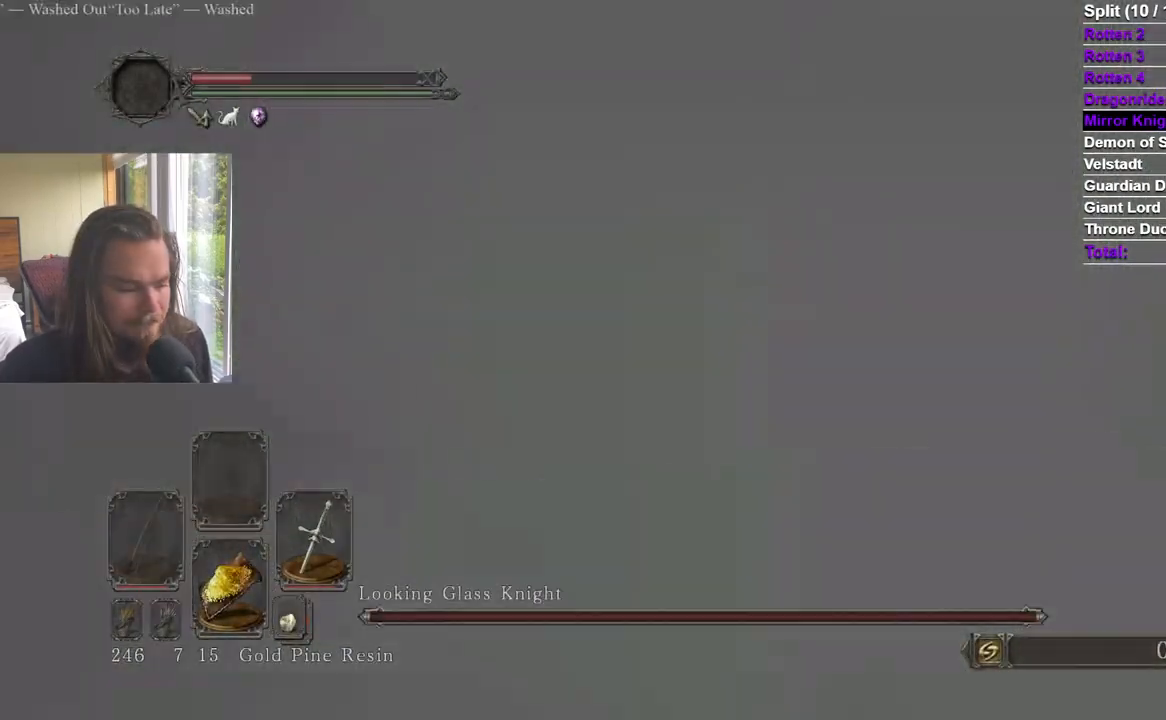
{"buttons": ["B"], "left_stick": "up", "right_stick": "center", "events": [[117, "B", "down"], [367, "right_stick", "down"], [451, "right_stick", "center"]]}